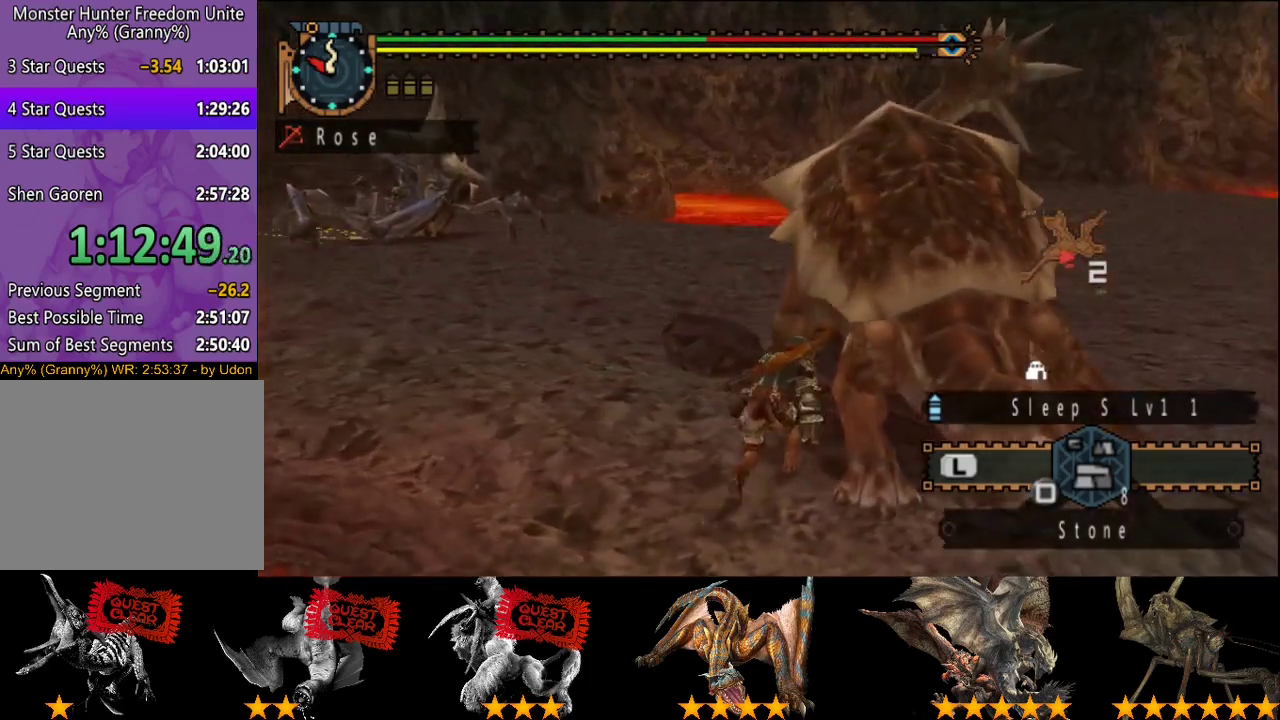
Gameplay with a controller (PlayStation layout); each line is a JSON object with the inputs held at the frame after it. "events" lists button and stick changes between this image and that frame as [ms after this image, input, new state], when the widget could be followed in between. This overlay highlights the sticks when they move; stick clicks (L3 R3) are not distinguishable. Not read: L3 R3.
{"buttons": [], "left_stick": "up-right", "right_stick": "center", "events": [[33, "CIRCLE", "up"], [100, "CIRCLE", "down"], [167, "CIRCLE", "up"], [233, "CIRCLE", "down"], [333, "CIRCLE", "up"], [400, "CIRCLE", "down"], [500, "CIRCLE", "up"]]}
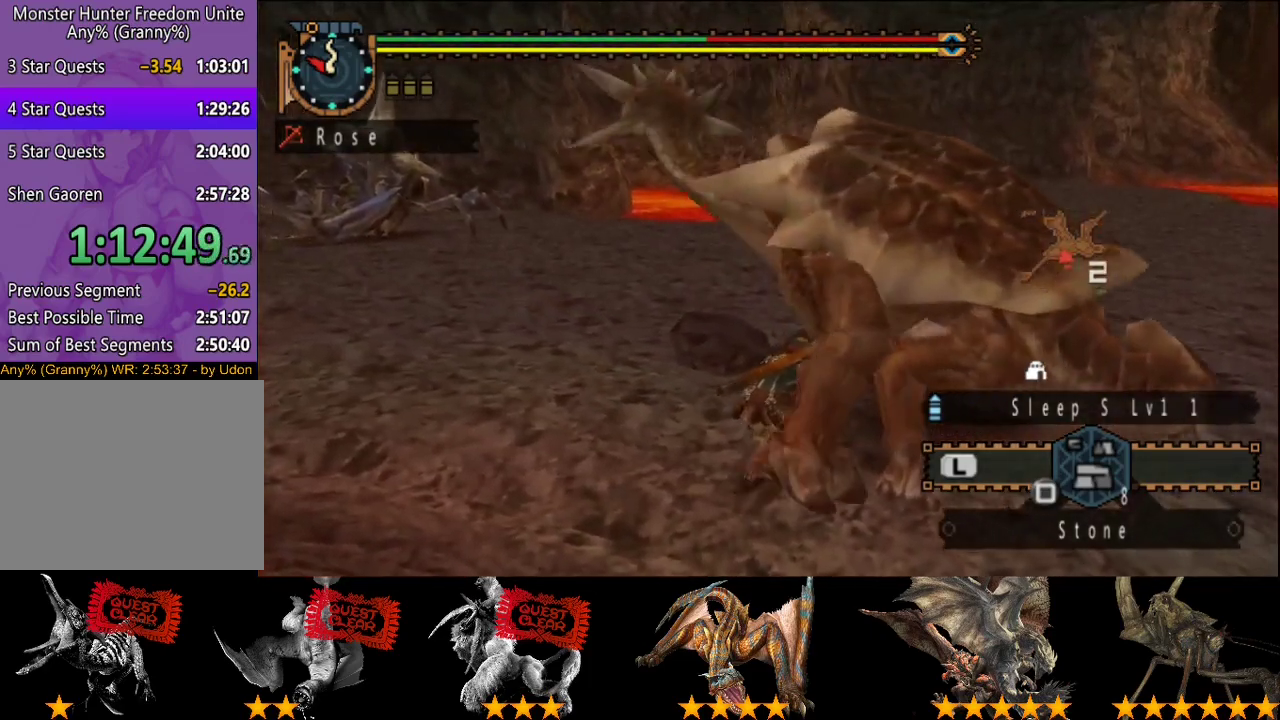
{"buttons": ["CIRCLE"], "left_stick": "up-right", "right_stick": "center", "events": [[333, "CIRCLE", "down"], [433, "CIRCLE", "up"], [500, "CIRCLE", "down"]]}
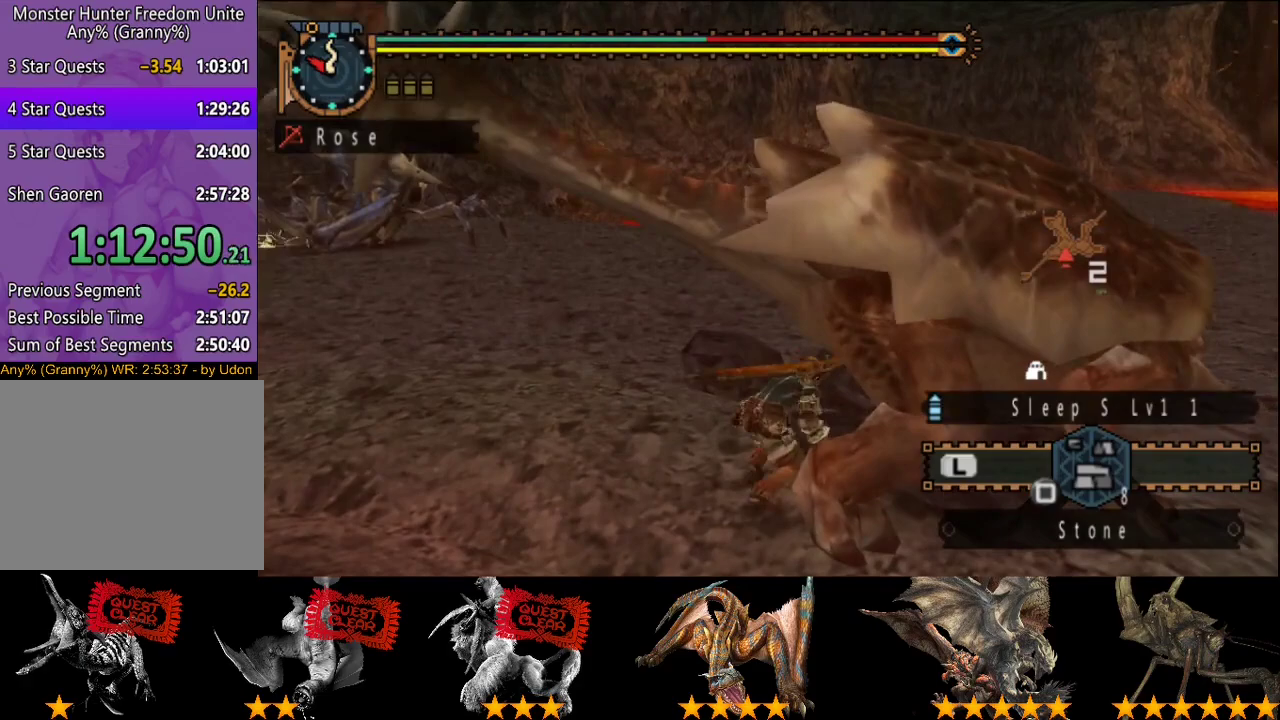
{"buttons": [], "left_stick": "up-right", "right_stick": "right", "events": [[217, "CIRCLE", "up"], [450, "right_stick", "right"]]}
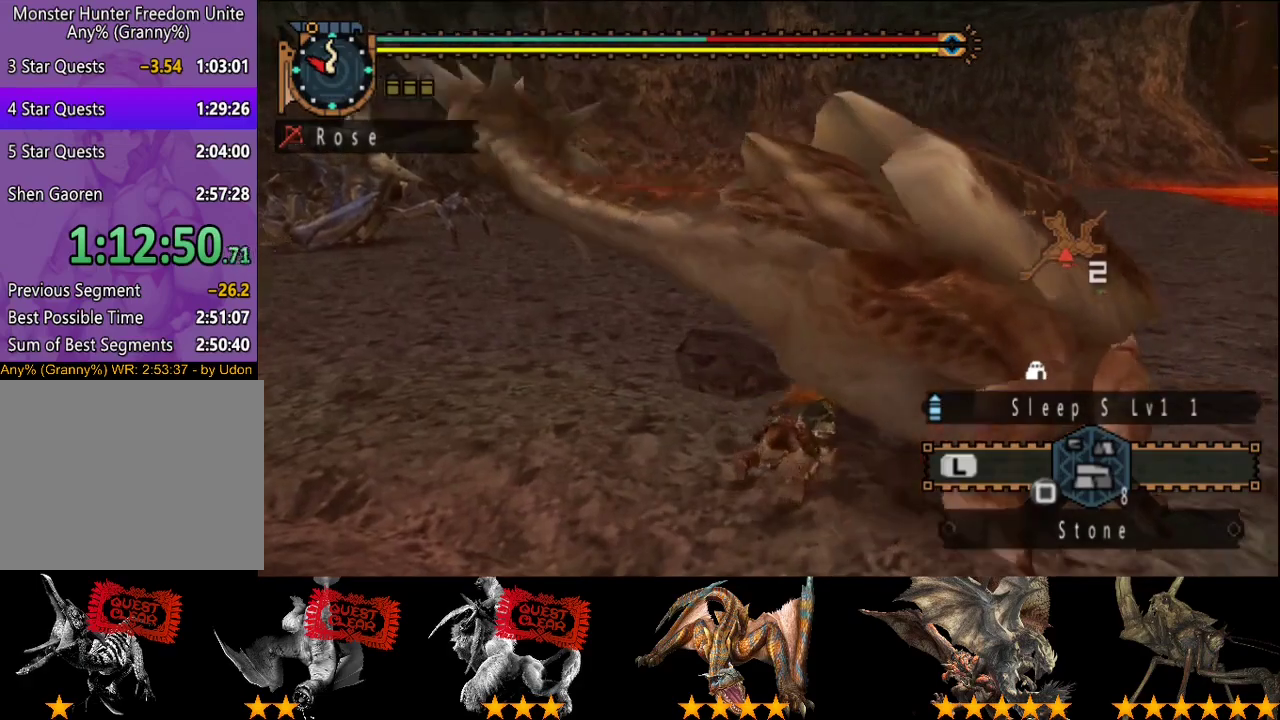
{"buttons": [], "left_stick": "center", "right_stick": "center", "events": [[83, "right_stick", "center"], [350, "left_stick", "center"], [350, "right_stick", "right"], [483, "right_stick", "center"]]}
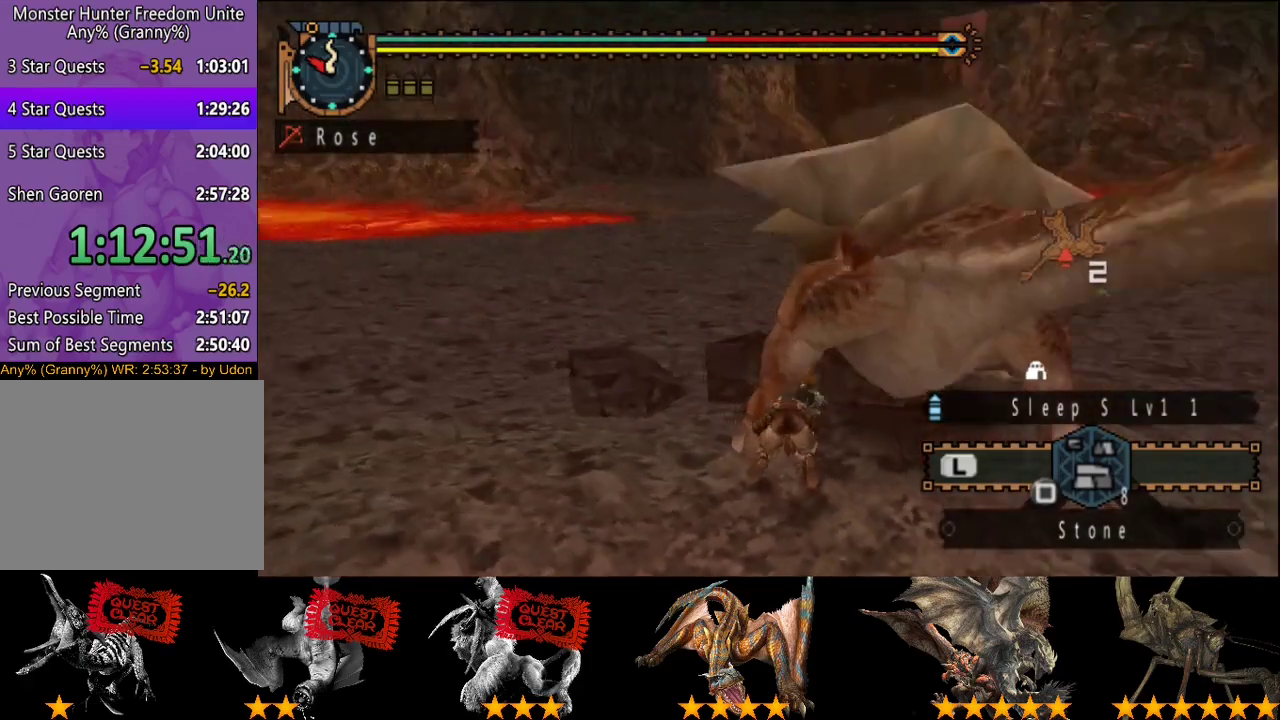
{"buttons": [], "left_stick": "center", "right_stick": "center", "events": [[250, "right_stick", "right"], [350, "right_stick", "center"]]}
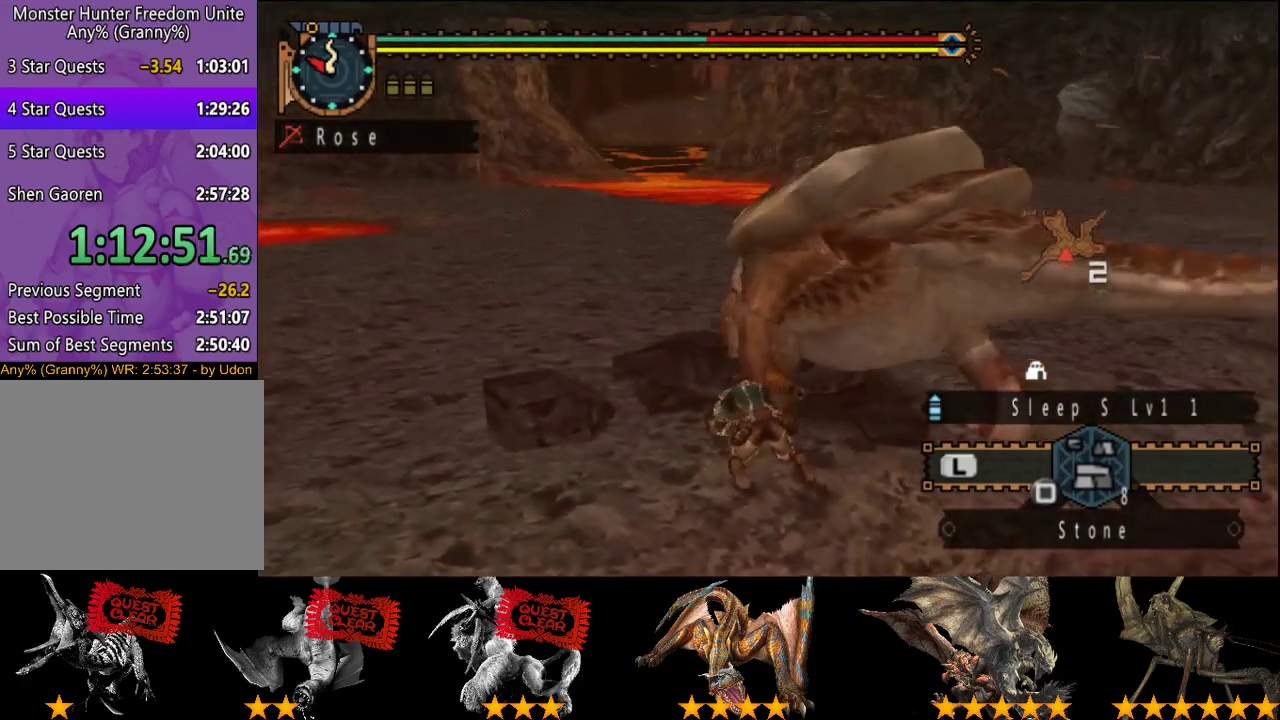
{"buttons": ["CIRCLE"], "left_stick": "center", "right_stick": "center", "events": [[500, "CIRCLE", "down"]]}
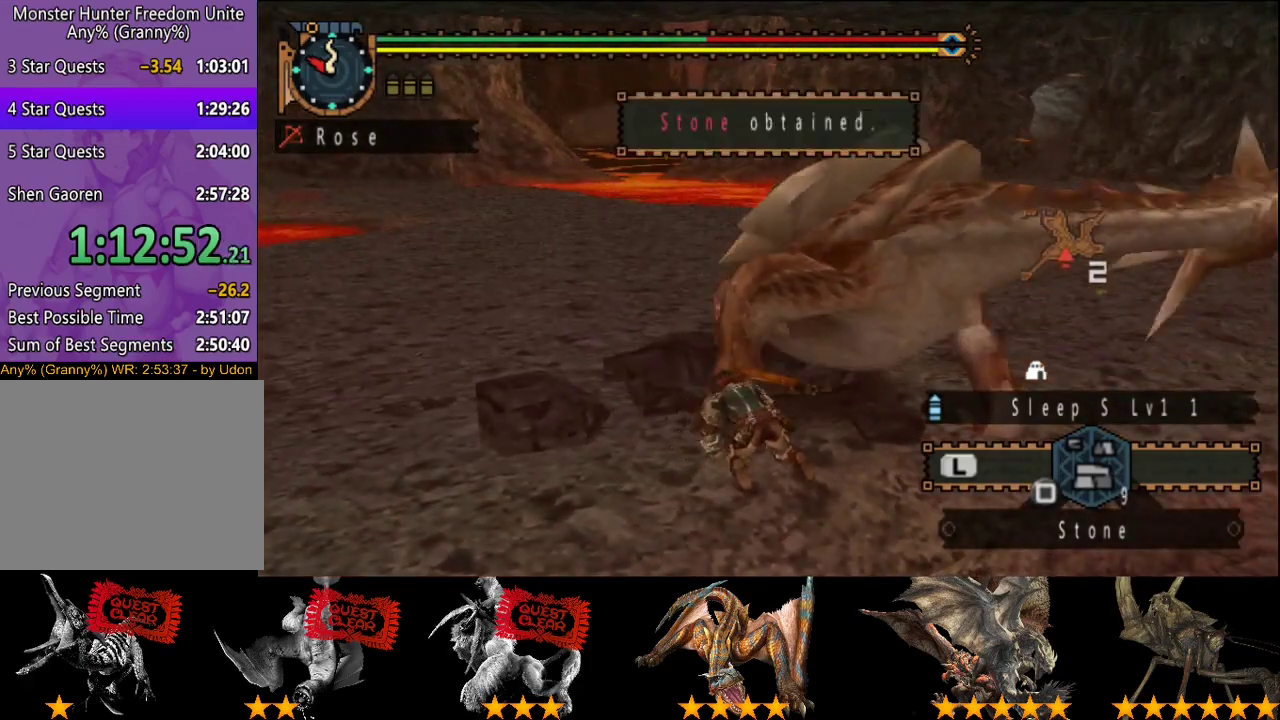
{"buttons": [], "left_stick": "up", "right_stick": "center", "events": [[17, "left_stick", "up"], [100, "CIRCLE", "up"], [167, "CIRCLE", "down"], [233, "CIRCLE", "up"], [333, "CIRCLE", "down"], [400, "CIRCLE", "up"]]}
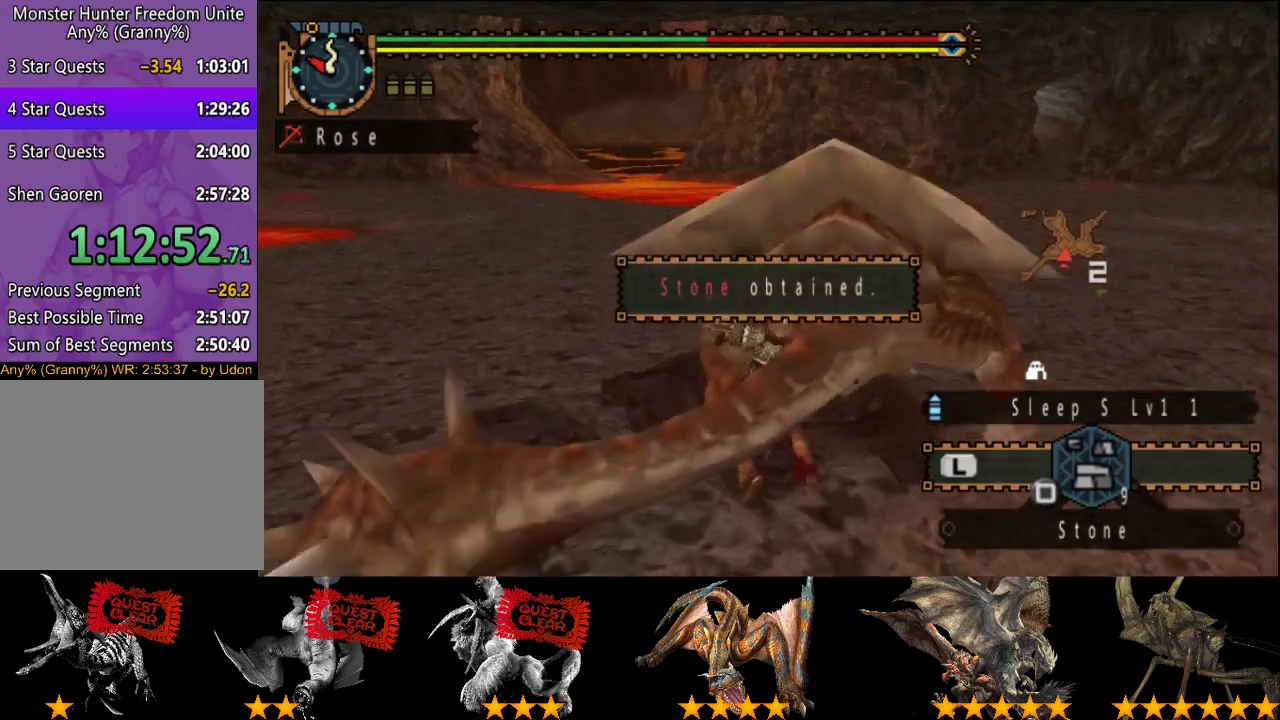
{"buttons": [], "left_stick": "center", "right_stick": "center", "events": [[200, "right_stick", "right"], [317, "left_stick", "center"], [350, "right_stick", "center"]]}
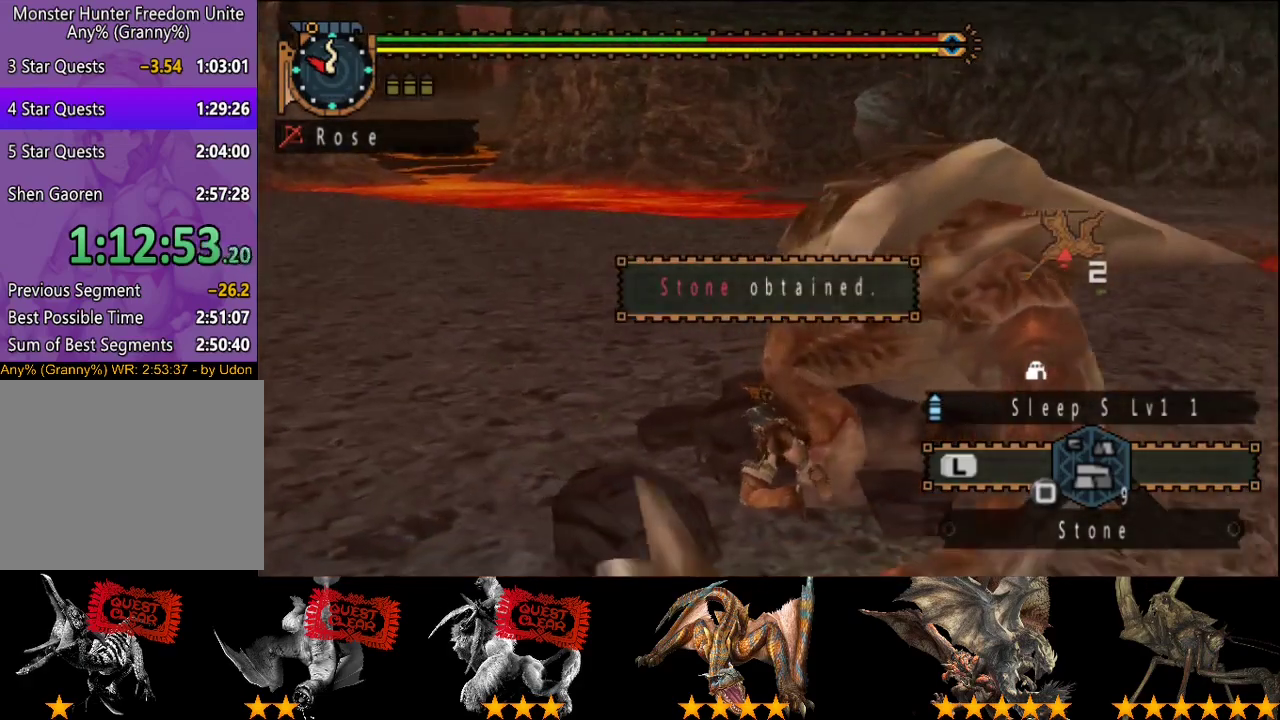
{"buttons": [], "left_stick": "center", "right_stick": "center", "events": [[283, "right_stick", "right"], [450, "right_stick", "center"]]}
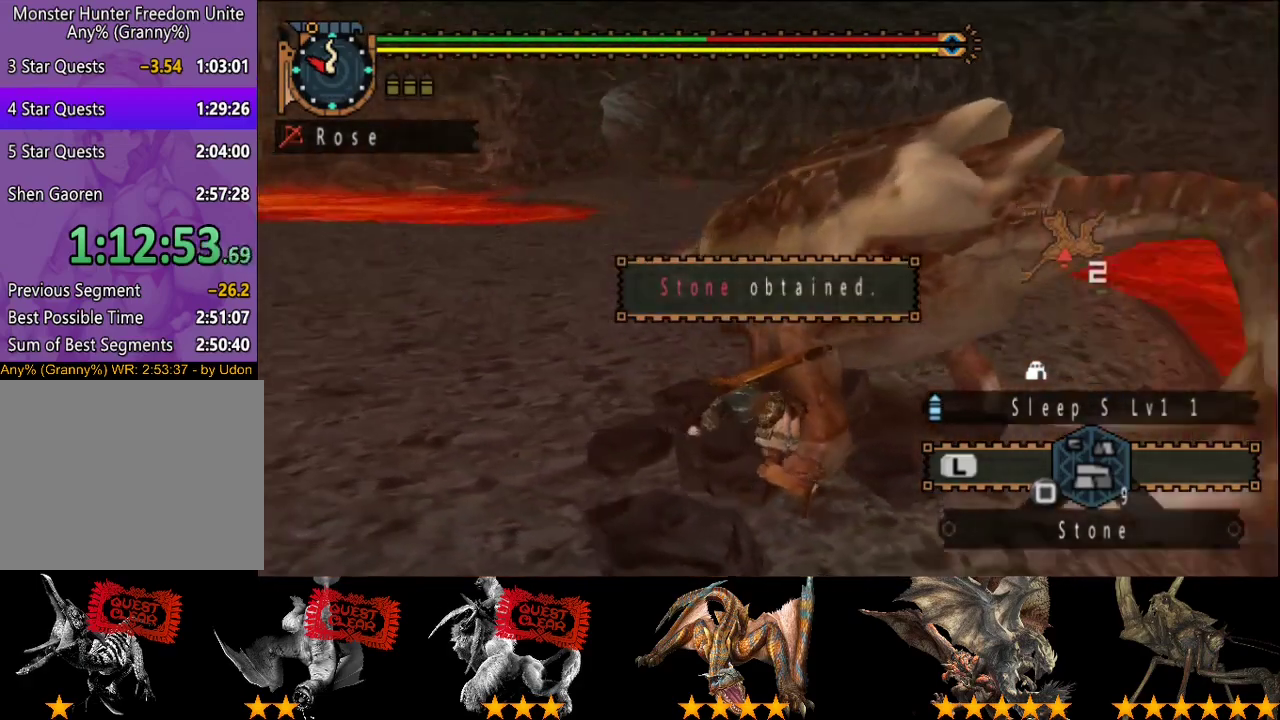
{"buttons": [], "left_stick": "center", "right_stick": "center", "events": []}
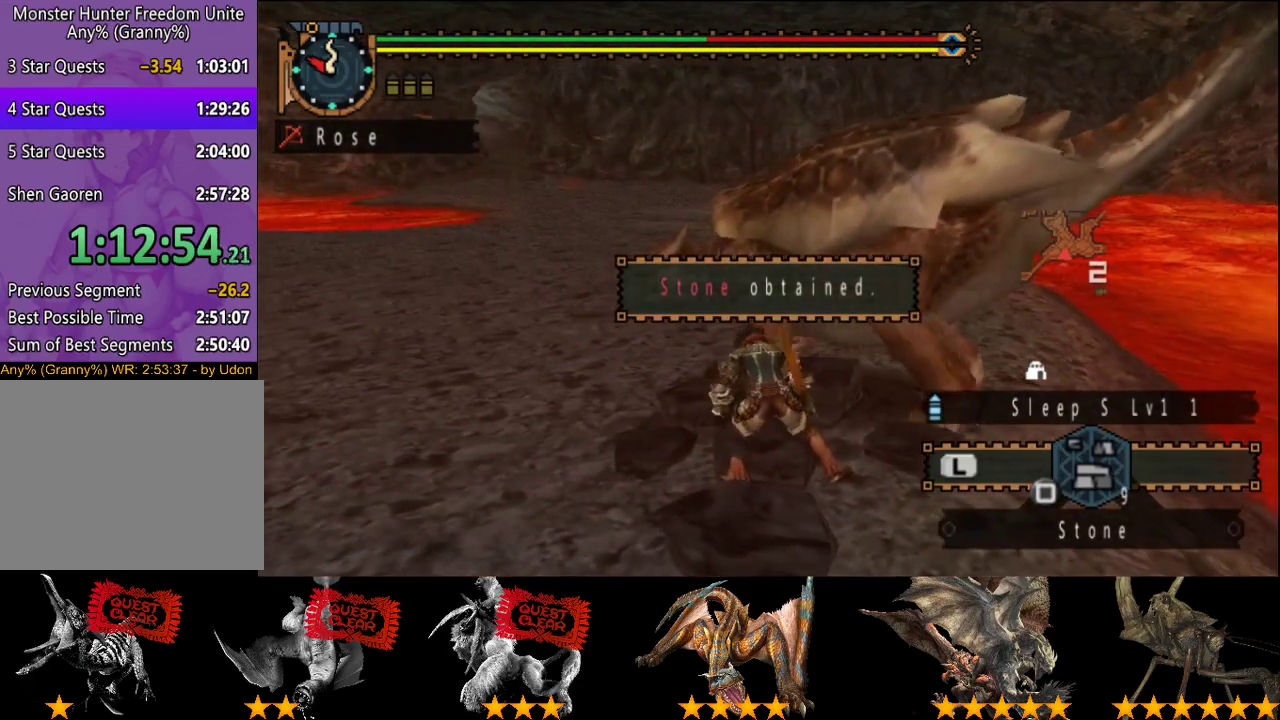
{"buttons": [], "left_stick": "up", "right_stick": "center"}
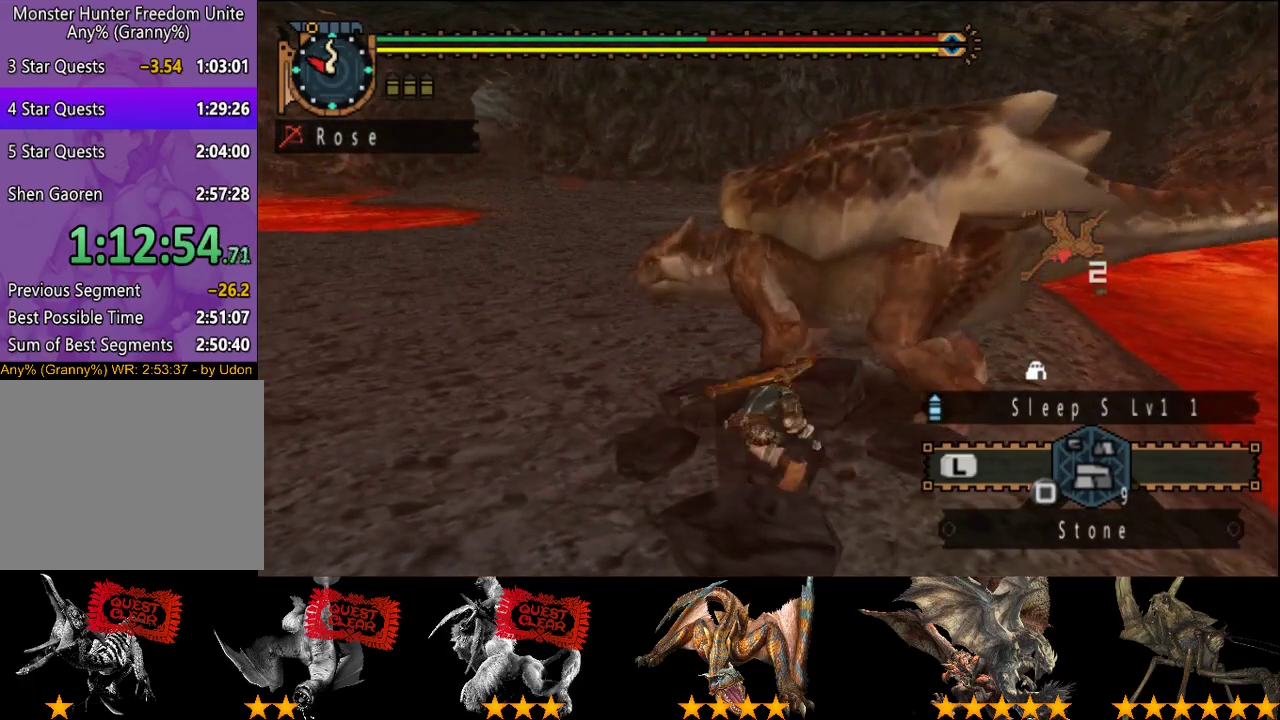
{"buttons": ["CIRCLE"], "left_stick": "center", "right_stick": "center"}
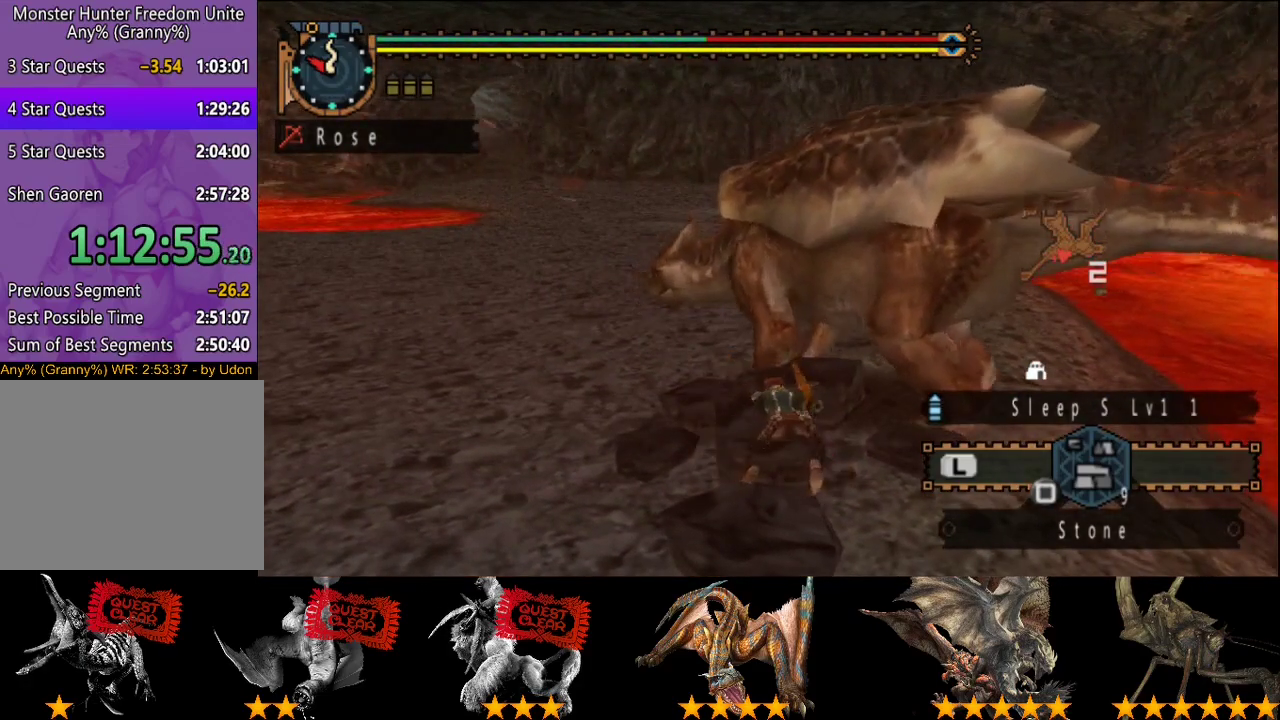
{"buttons": [], "left_stick": "center", "right_stick": "center", "events": [[100, "CIRCLE", "up"], [200, "CIRCLE", "down"], [233, "DPAD_RIGHT", "down"], [300, "CIRCLE", "up"], [367, "CIRCLE", "down"], [367, "DPAD_RIGHT", "up"], [450, "CIRCLE", "up"]]}
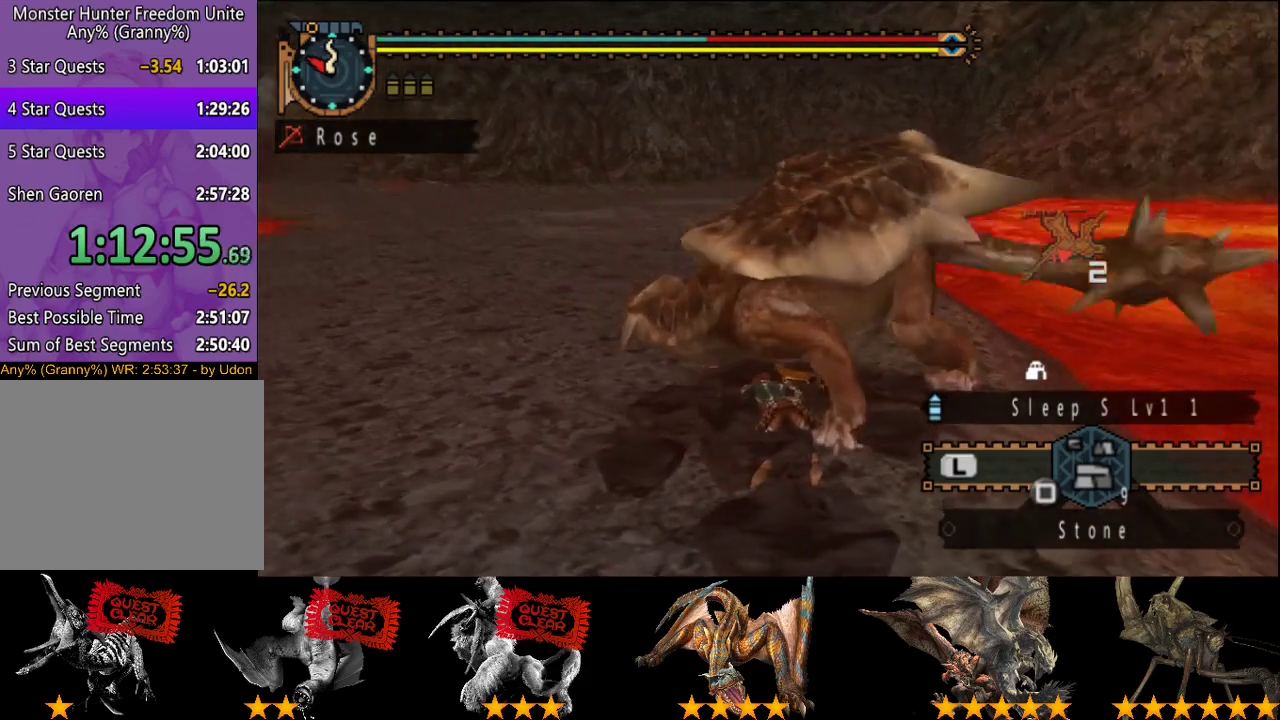
{"buttons": [], "left_stick": "center", "right_stick": "center", "events": [[50, "CIRCLE", "down"], [117, "CIRCLE", "up"], [250, "CIRCLE", "down"], [317, "CIRCLE", "up"], [417, "CIRCLE", "down"], [483, "CIRCLE", "up"]]}
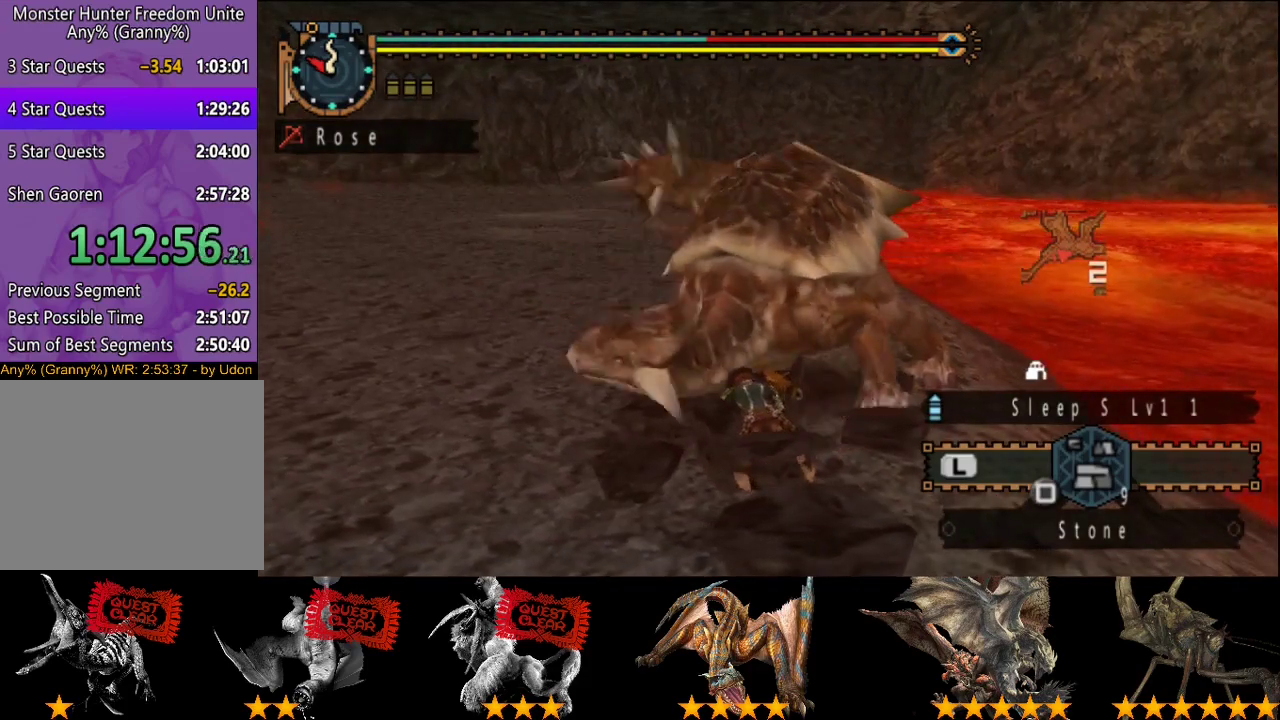
{"buttons": [], "left_stick": "center", "right_stick": "center", "events": [[83, "CIRCLE", "down"], [150, "CIRCLE", "up"], [217, "CIRCLE", "down"], [283, "CIRCLE", "up"]]}
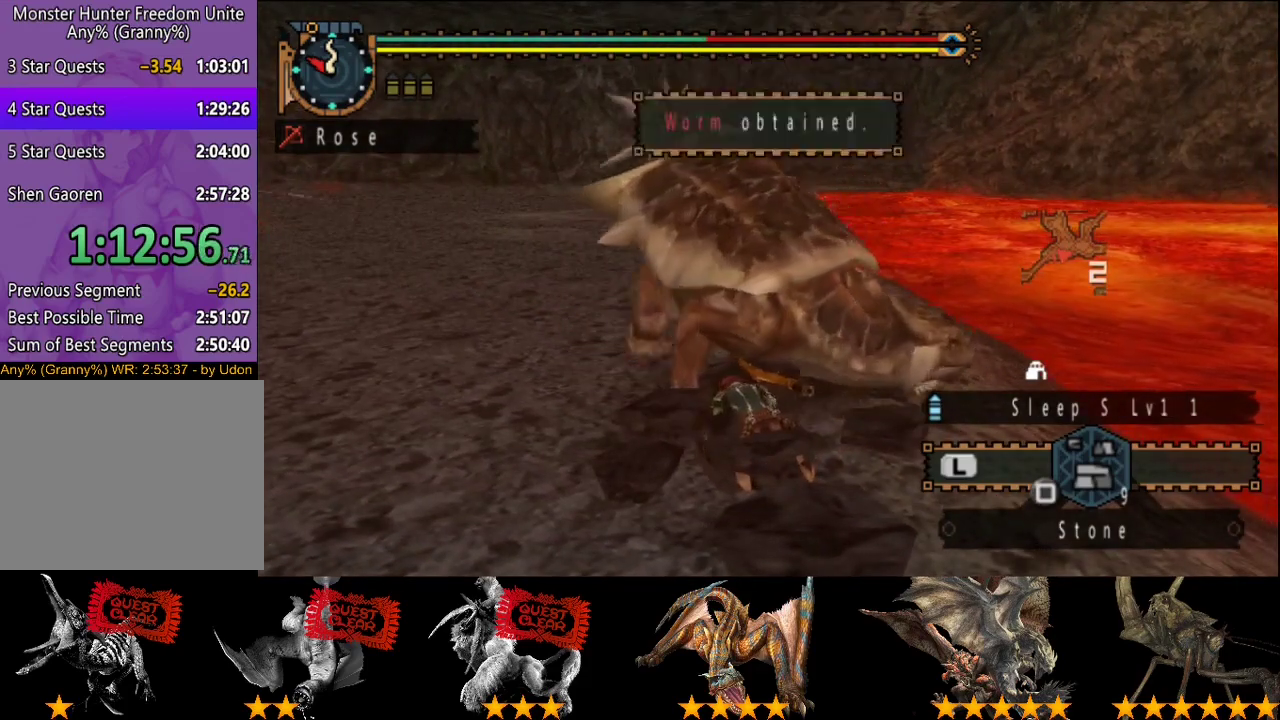
{"buttons": ["CIRCLE"], "left_stick": "center", "right_stick": "center", "events": [[17, "DPAD_RIGHT", "down"], [117, "DPAD_RIGHT", "up"], [150, "CIRCLE", "down"], [217, "CIRCLE", "up"], [317, "CIRCLE", "down"], [383, "CIRCLE", "up"], [483, "CIRCLE", "down"]]}
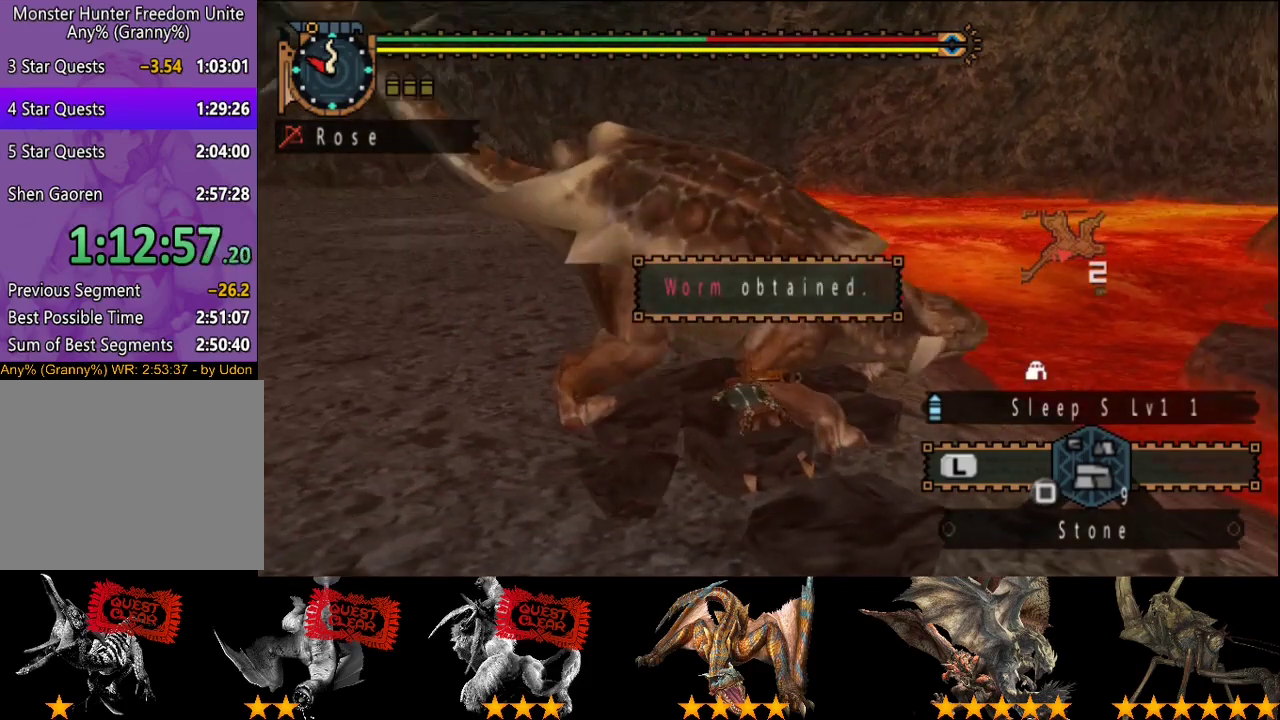
{"buttons": [], "left_stick": "up", "right_stick": "center", "events": [[50, "CIRCLE", "up"], [100, "CIRCLE", "down"], [167, "CIRCLE", "up"], [233, "left_stick", "up"], [267, "CIRCLE", "down"], [333, "CIRCLE", "up"], [400, "CIRCLE", "down"], [467, "CIRCLE", "up"]]}
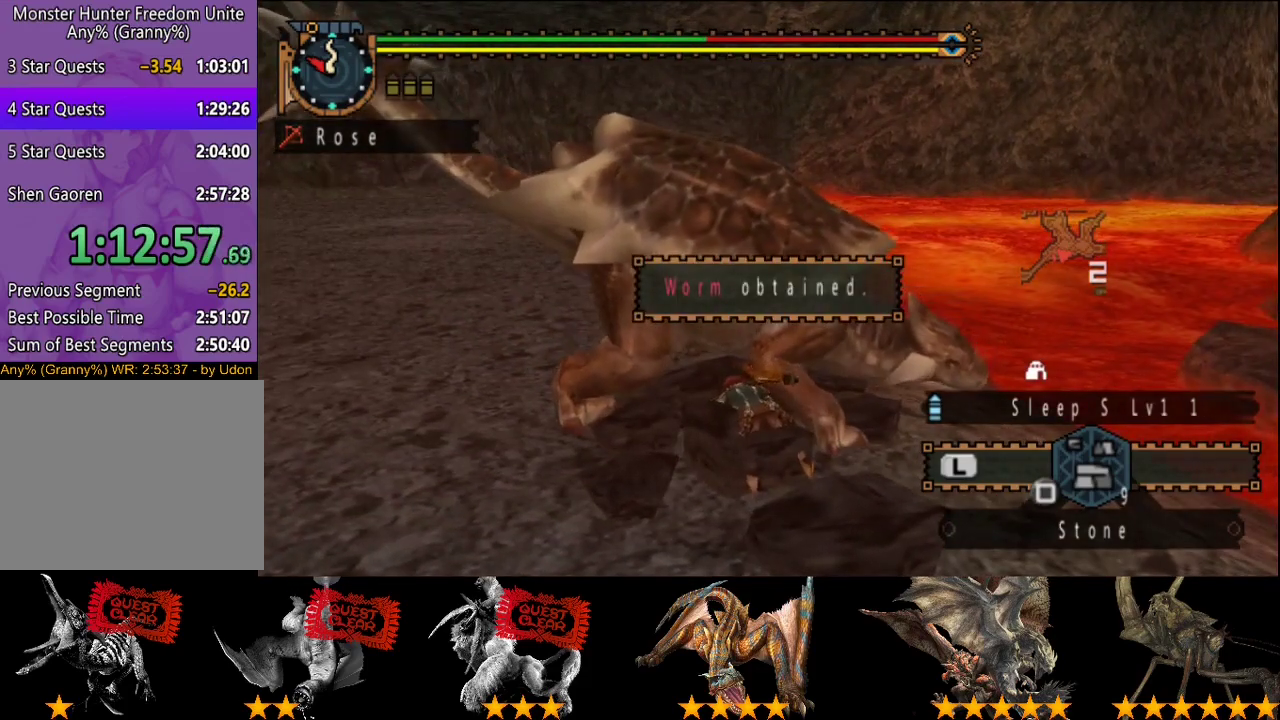
{"buttons": [], "left_stick": "up", "right_stick": "center", "events": [[67, "CIRCLE", "down"], [133, "CIRCLE", "up"], [233, "CIRCLE", "down"], [300, "CIRCLE", "up"], [367, "CIRCLE", "down"], [433, "CIRCLE", "up"]]}
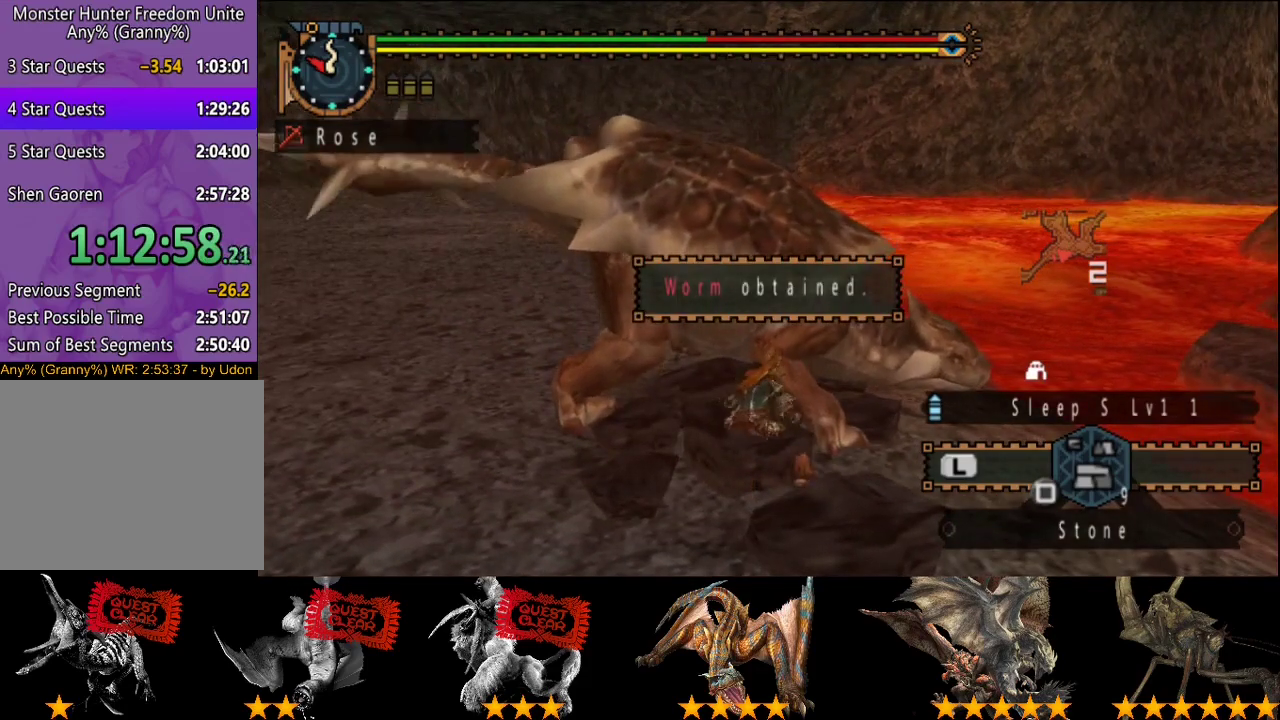
{"buttons": [], "left_stick": "center", "right_stick": "center", "events": [[33, "CIRCLE", "down"], [100, "CIRCLE", "up"], [167, "CIRCLE", "down"], [233, "CIRCLE", "up"], [300, "CIRCLE", "down"], [467, "left_stick", "center"], [500, "CIRCLE", "up"]]}
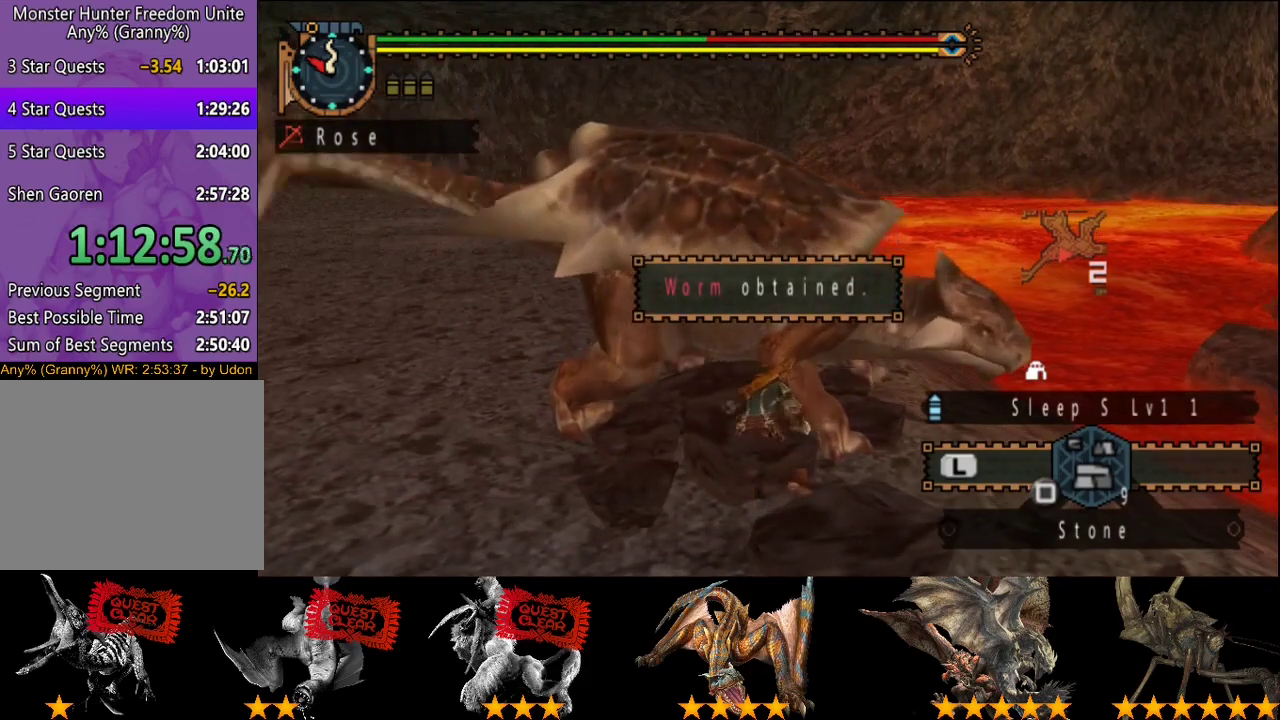
{"buttons": [], "left_stick": "center", "right_stick": "center", "events": []}
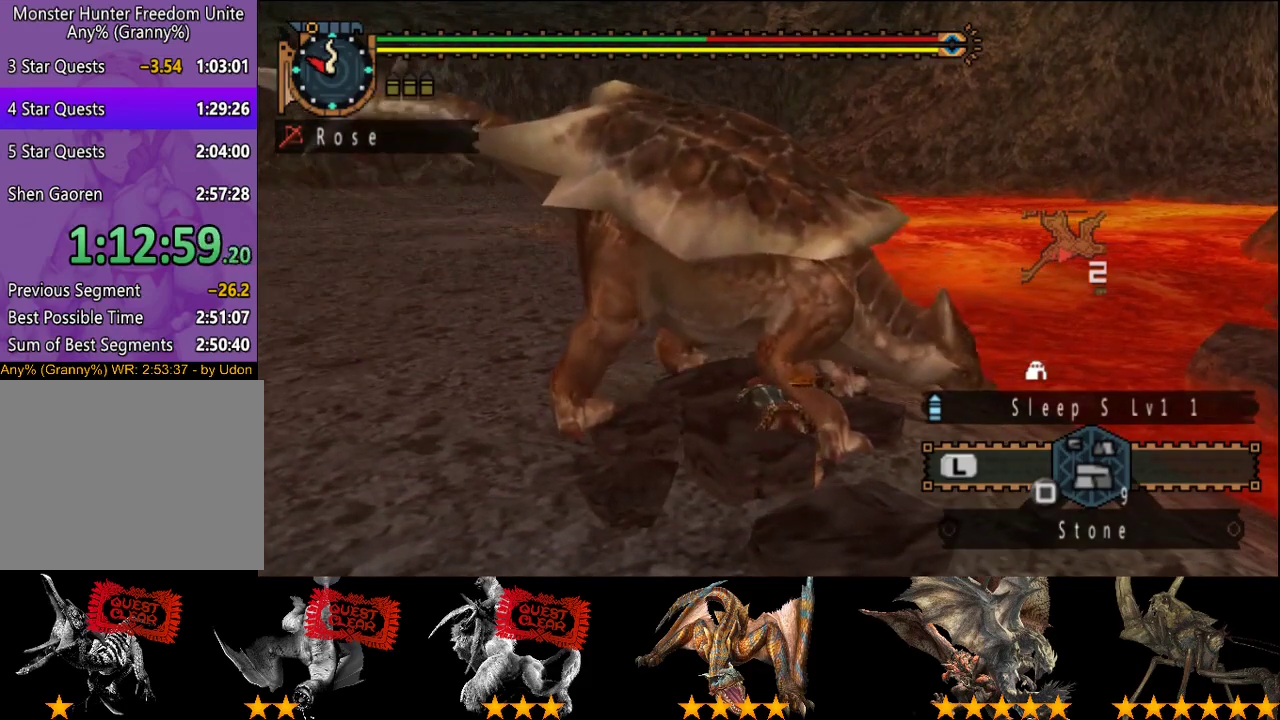
{"buttons": [], "left_stick": "center", "right_stick": "center", "events": []}
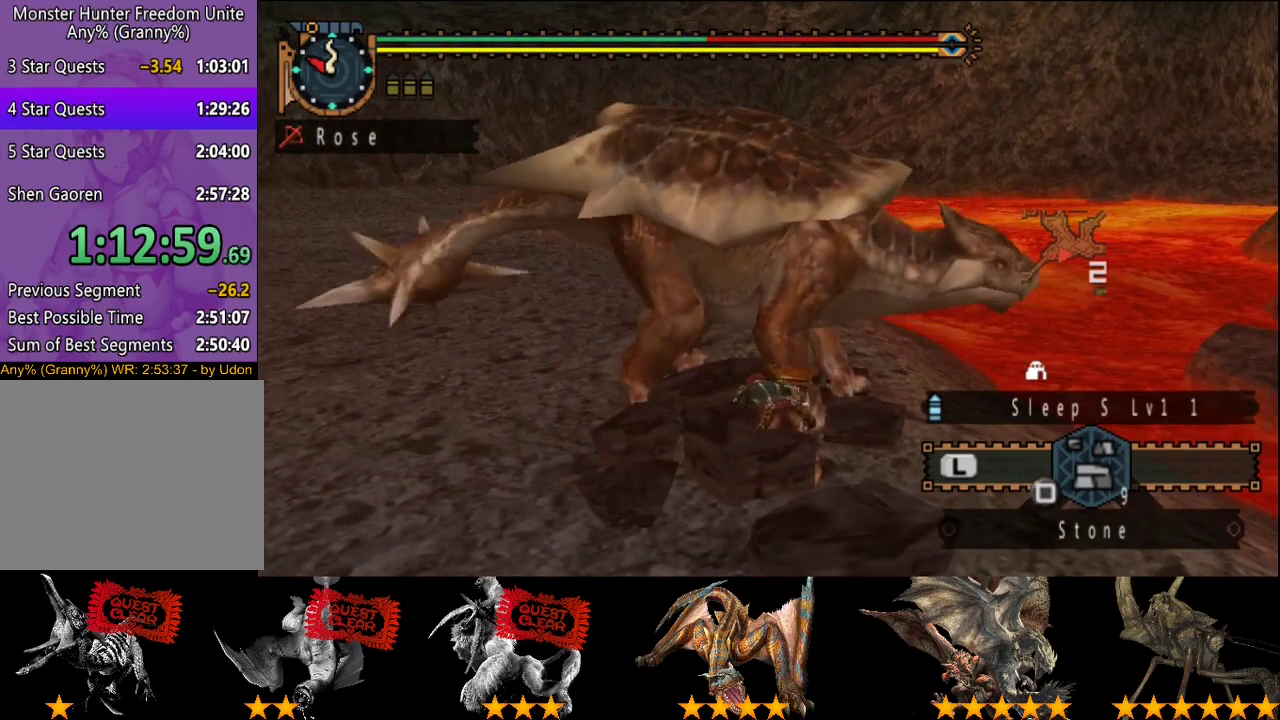
{"buttons": [], "left_stick": "center", "right_stick": "center", "events": []}
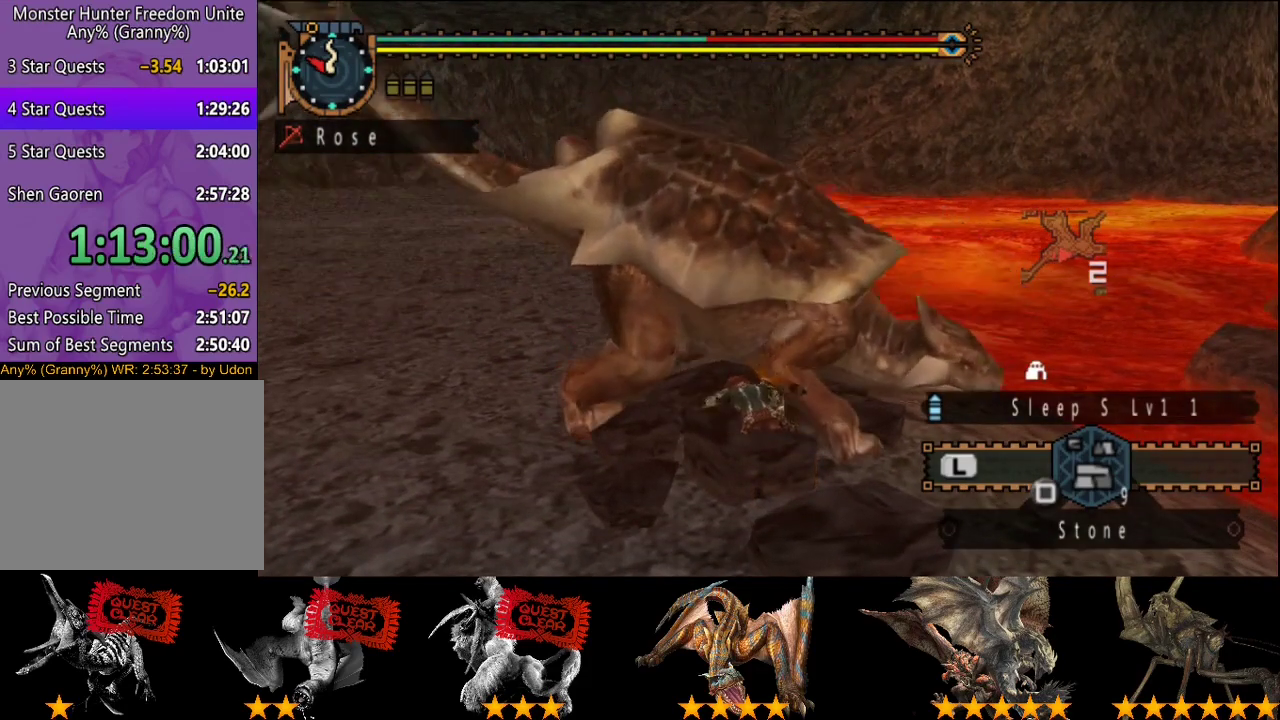
{"buttons": [], "left_stick": "center", "right_stick": "center", "events": []}
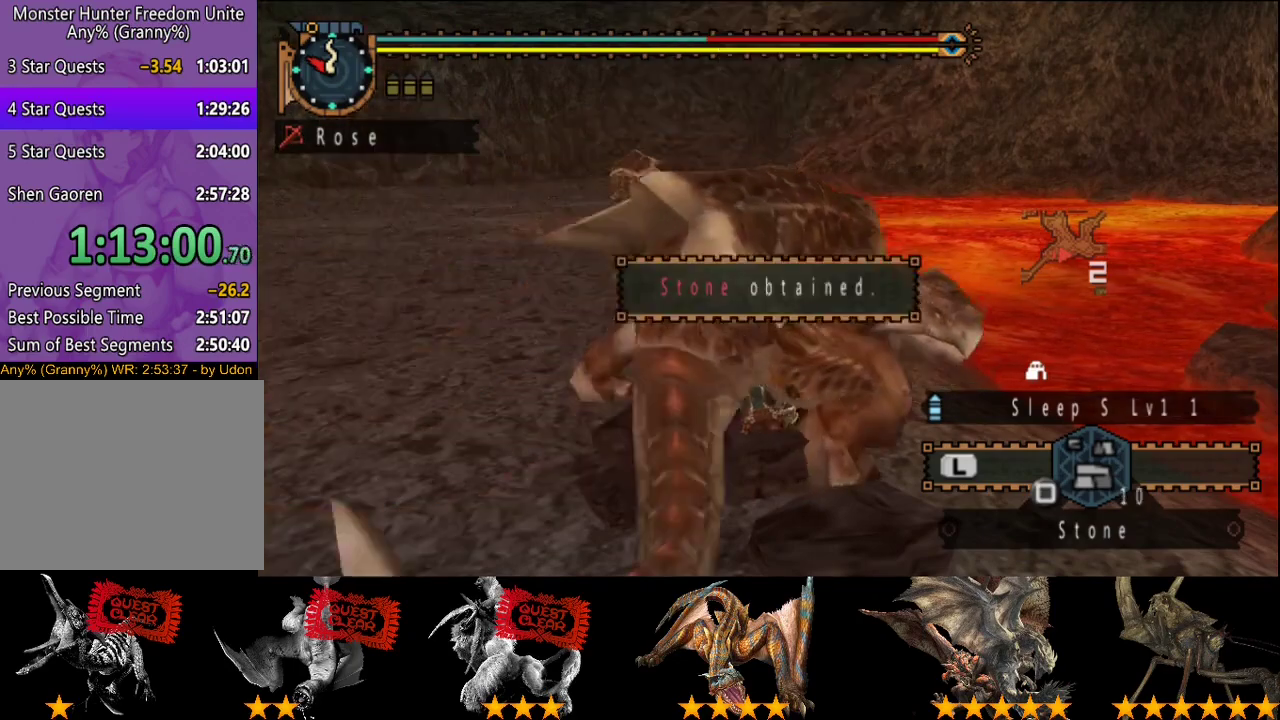
{"buttons": [], "left_stick": "left", "right_stick": "center", "events": [[400, "left_stick", "left"]]}
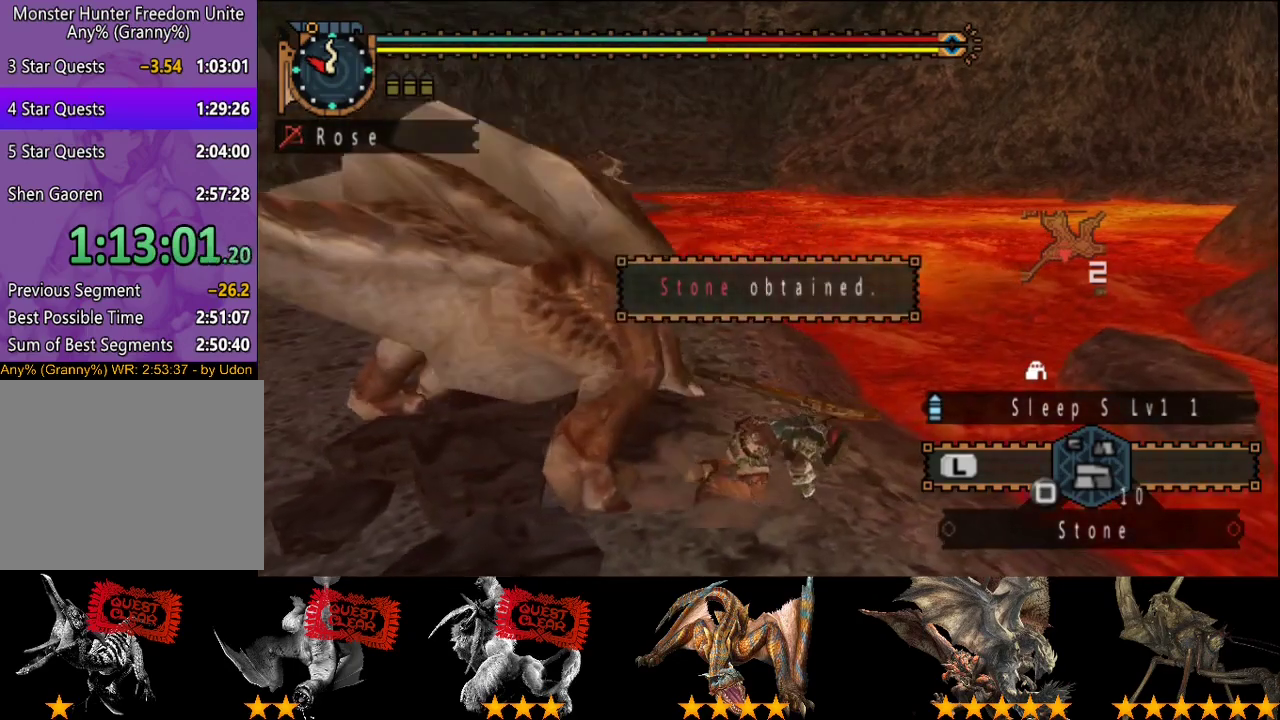
{"buttons": [], "left_stick": "down-left", "right_stick": "center", "events": [[250, "left_stick", "down-left"], [367, "left_stick", "left"], [467, "left_stick", "down-left"]]}
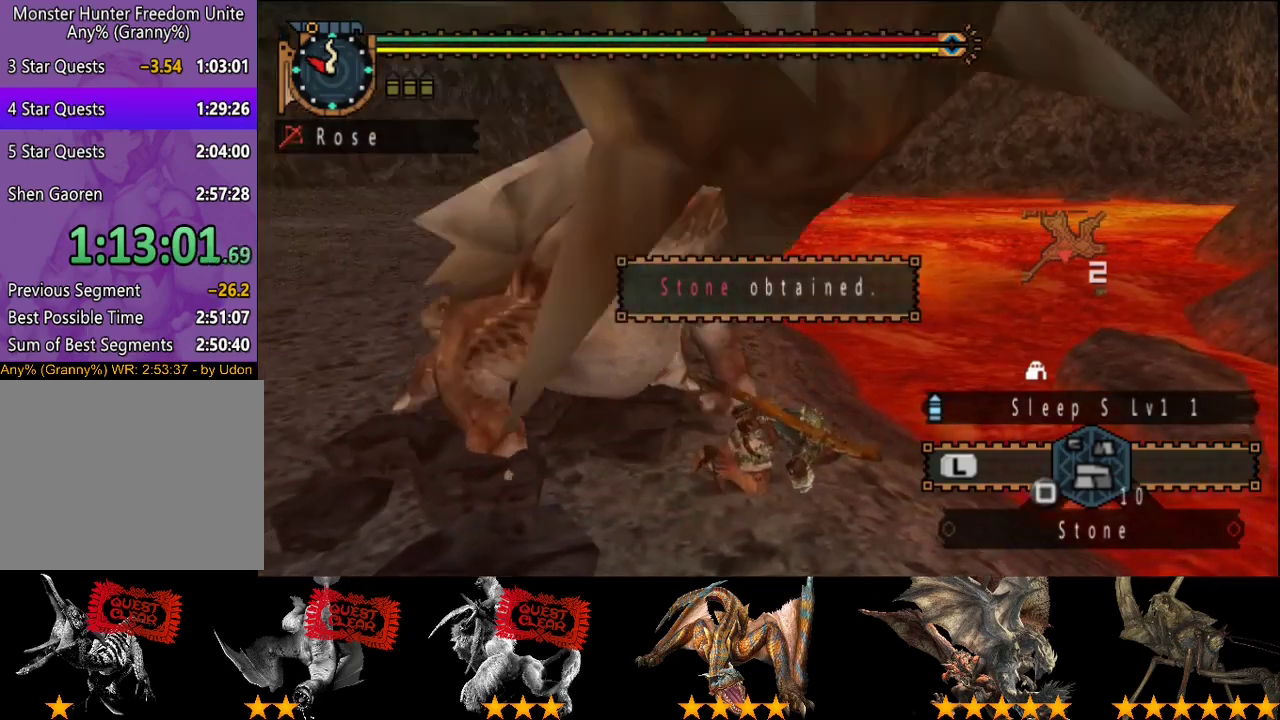
{"buttons": [], "left_stick": "down-left", "right_stick": "center", "events": [[33, "left_stick", "left"], [233, "left_stick", "down-left"]]}
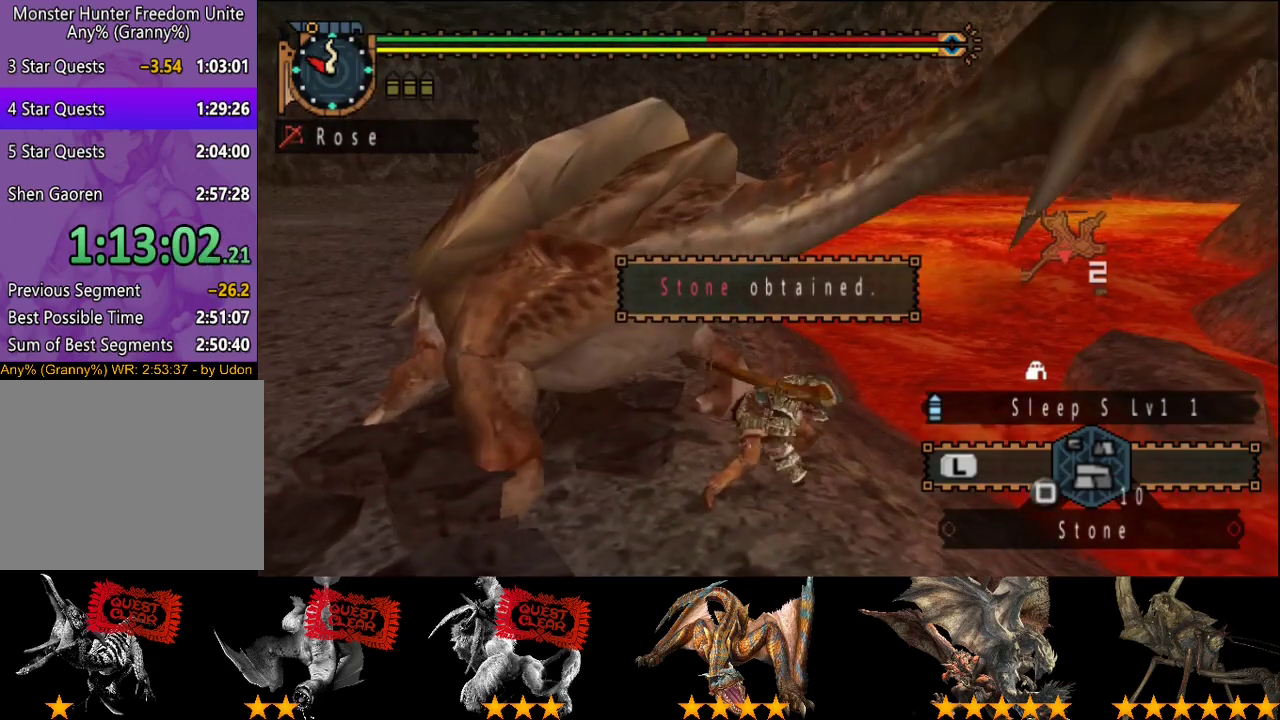
{"buttons": [], "left_stick": "down-left", "right_stick": "center", "events": [[17, "left_stick", "center"], [350, "left_stick", "down-left"]]}
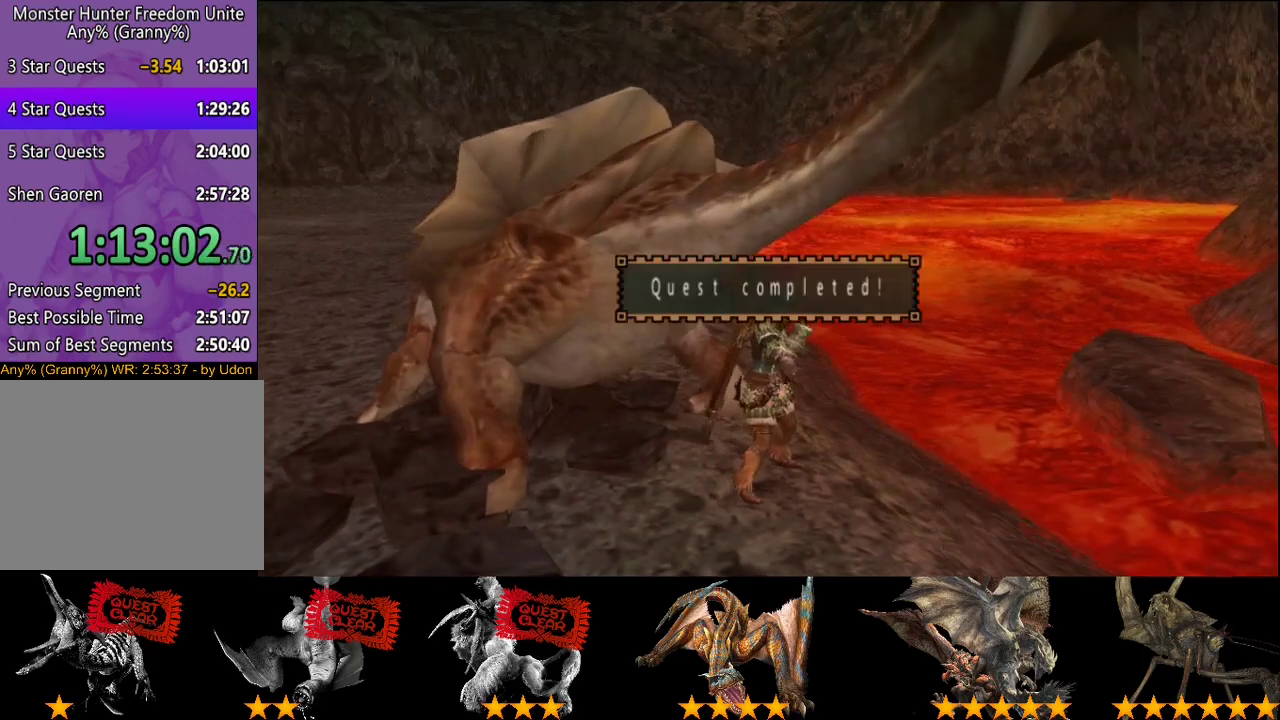
{"buttons": [], "left_stick": "center", "right_stick": "center", "events": [[217, "left_stick", "center"]]}